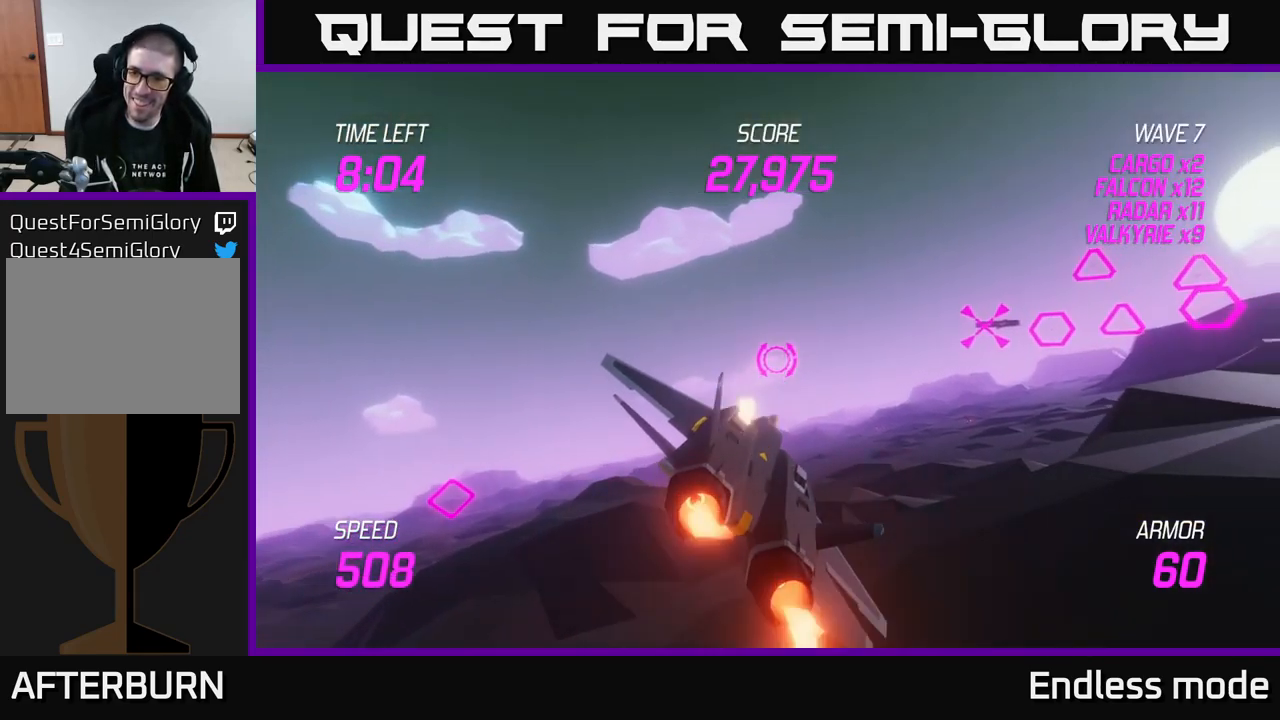
Gameplay with a controller (Xbox layout); each line is a JSON object with the inputs held at the frame after it. "events" lists button and stick changes between this image and that frame as [ms after this image, input, new state], when the widget could be followed in between.
{"buttons": ["L2", "R2"], "left_stick": "right", "right_stick": "center", "events": [[50, "R2", "up"], [266, "L2", "down"], [450, "R2", "down"]]}
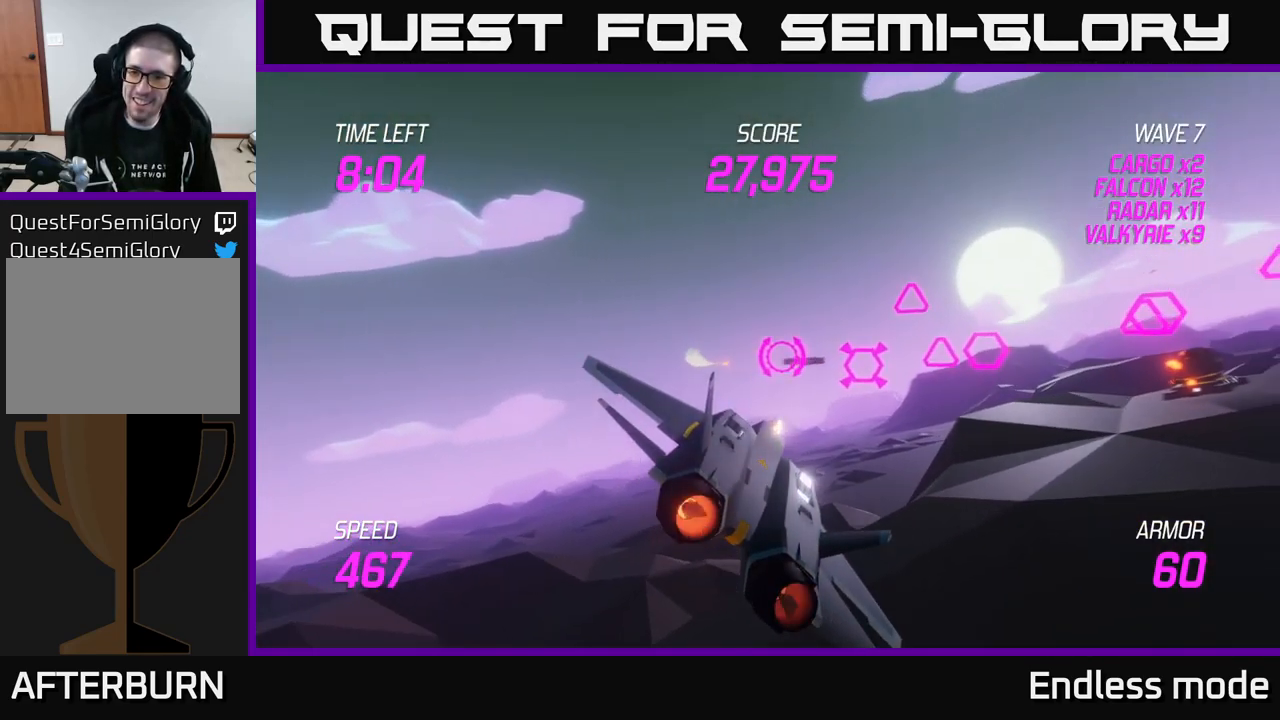
{"buttons": ["L2"], "left_stick": "center", "right_stick": "center", "events": [[83, "R2", "up"], [150, "R2", "down"], [183, "left_stick", "center"], [250, "R2", "up"], [333, "R2", "down"], [450, "R2", "up"]]}
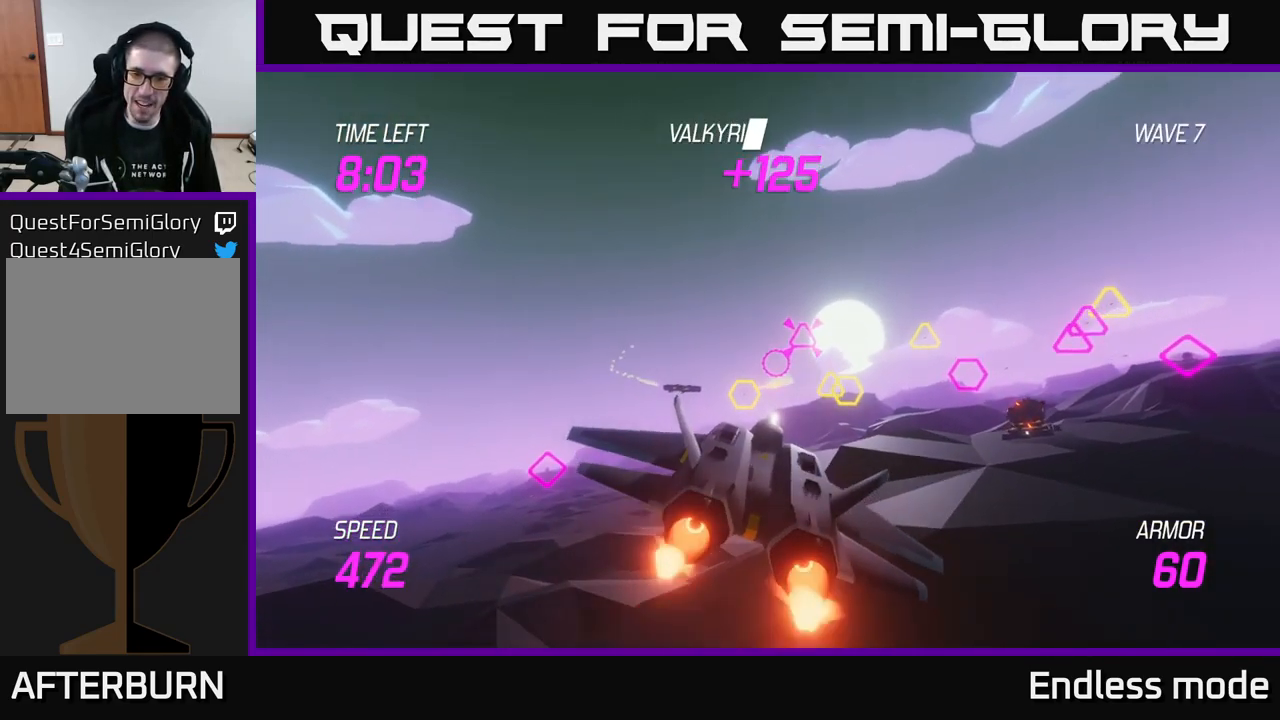
{"buttons": ["R2"], "left_stick": "up-right", "right_stick": "center", "events": [[16, "left_stick", "right"], [33, "R2", "down"], [116, "R2", "up"], [166, "left_stick", "up-right"], [183, "L2", "up"], [216, "R2", "down"], [316, "L2", "down"], [333, "R2", "up"], [433, "R2", "down"], [467, "L2", "up"]]}
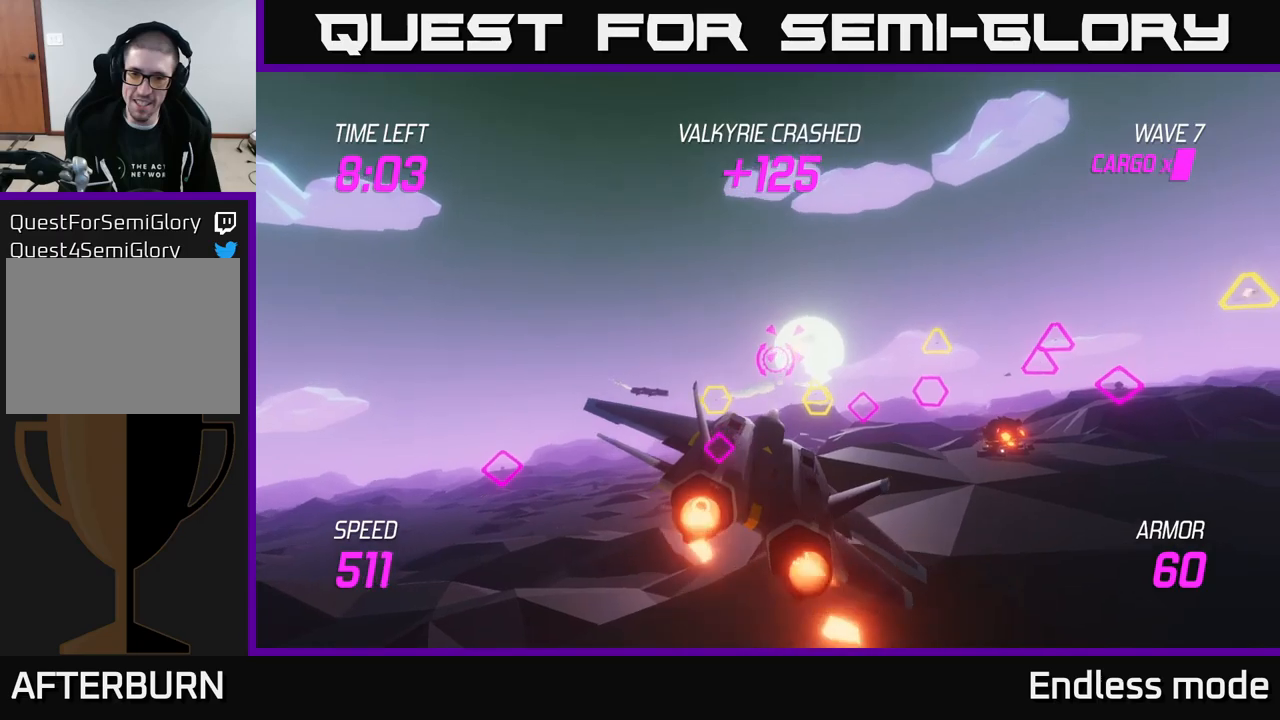
{"buttons": ["L2", "R2"], "left_stick": "left", "right_stick": "center", "events": [[17, "R2", "up"], [117, "R2", "down"], [233, "R2", "up"], [267, "left_stick", "down-right"], [317, "R2", "down"], [417, "R2", "up"], [483, "L2", "down"], [483, "R2", "down"], [500, "left_stick", "left"]]}
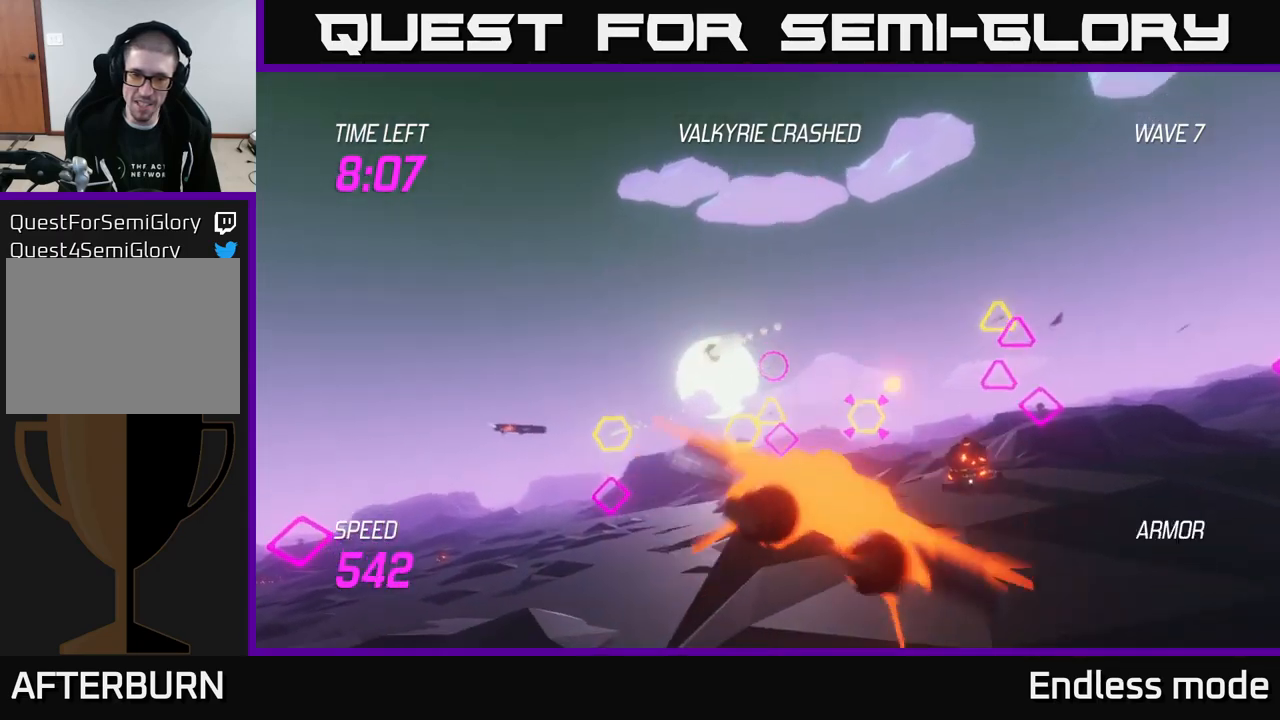
{"buttons": [], "left_stick": "left", "right_stick": "center", "events": [[100, "R2", "up"], [117, "L2", "up"], [183, "R2", "down"], [200, "L2", "down"], [267, "R2", "up"], [283, "L2", "up"], [350, "R2", "down"], [350, "left_stick", "up-left"], [383, "L2", "down"], [450, "R2", "up"], [500, "L2", "up"], [500, "left_stick", "left"]]}
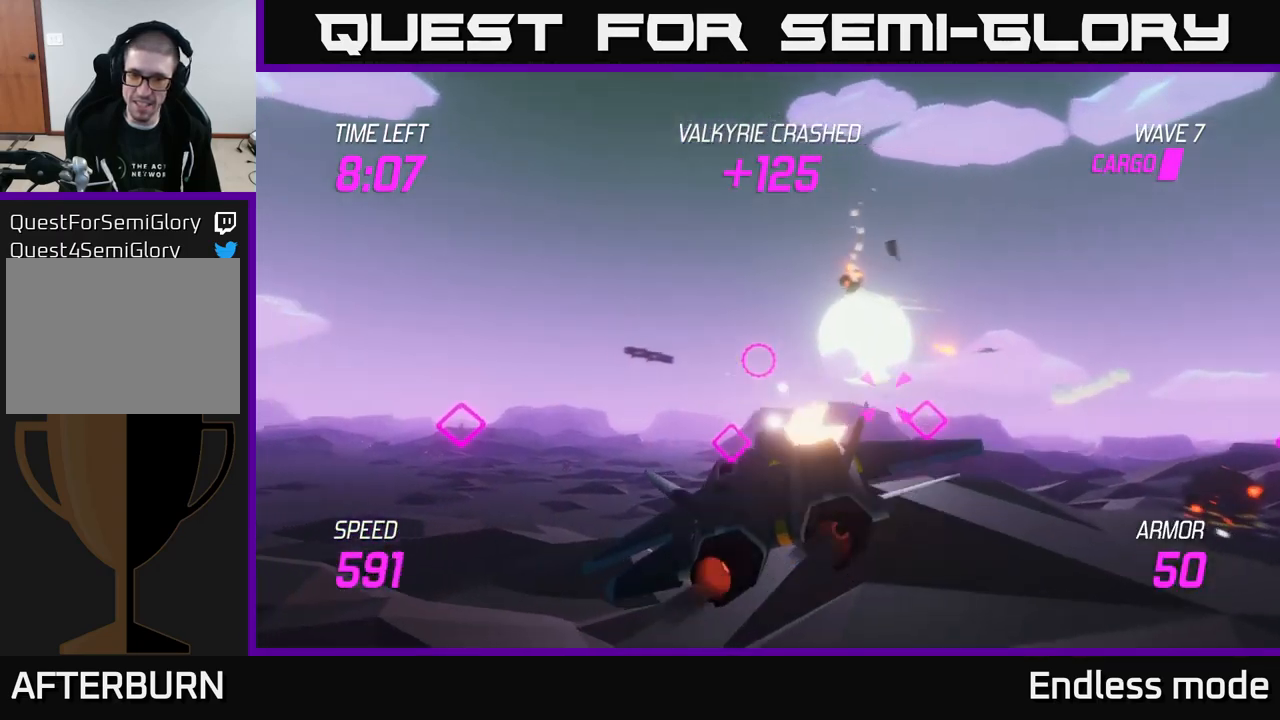
{"buttons": ["R2"], "left_stick": "up-right", "right_stick": "center", "events": [[50, "R2", "down"], [133, "L2", "down"], [133, "R2", "up"], [183, "left_stick", "up-right"], [200, "R2", "down"], [267, "L2", "up"], [317, "R2", "up"], [417, "R2", "down"]]}
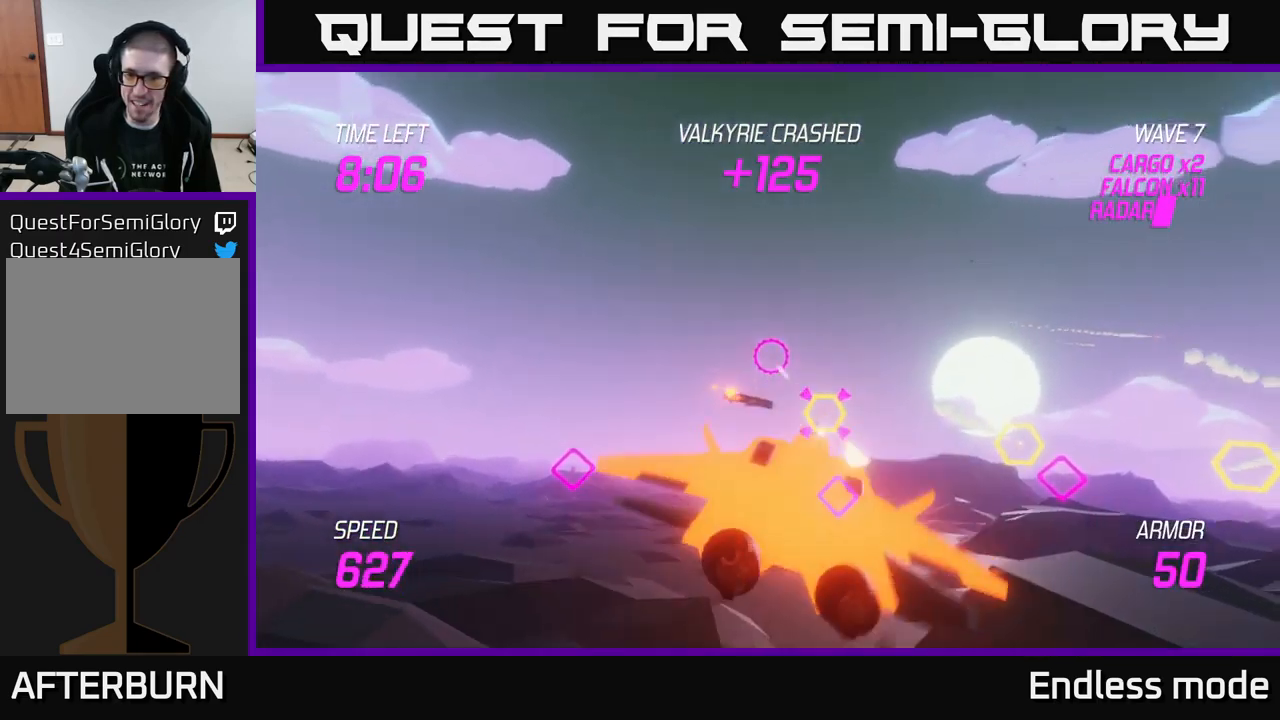
{"buttons": ["L2", "R2"], "left_stick": "down-left", "right_stick": "center", "events": [[17, "R2", "up"], [83, "R2", "down"], [117, "left_stick", "down-left"], [200, "R2", "up"], [267, "R2", "down"], [400, "R2", "up"], [450, "L2", "down"], [450, "R2", "down"]]}
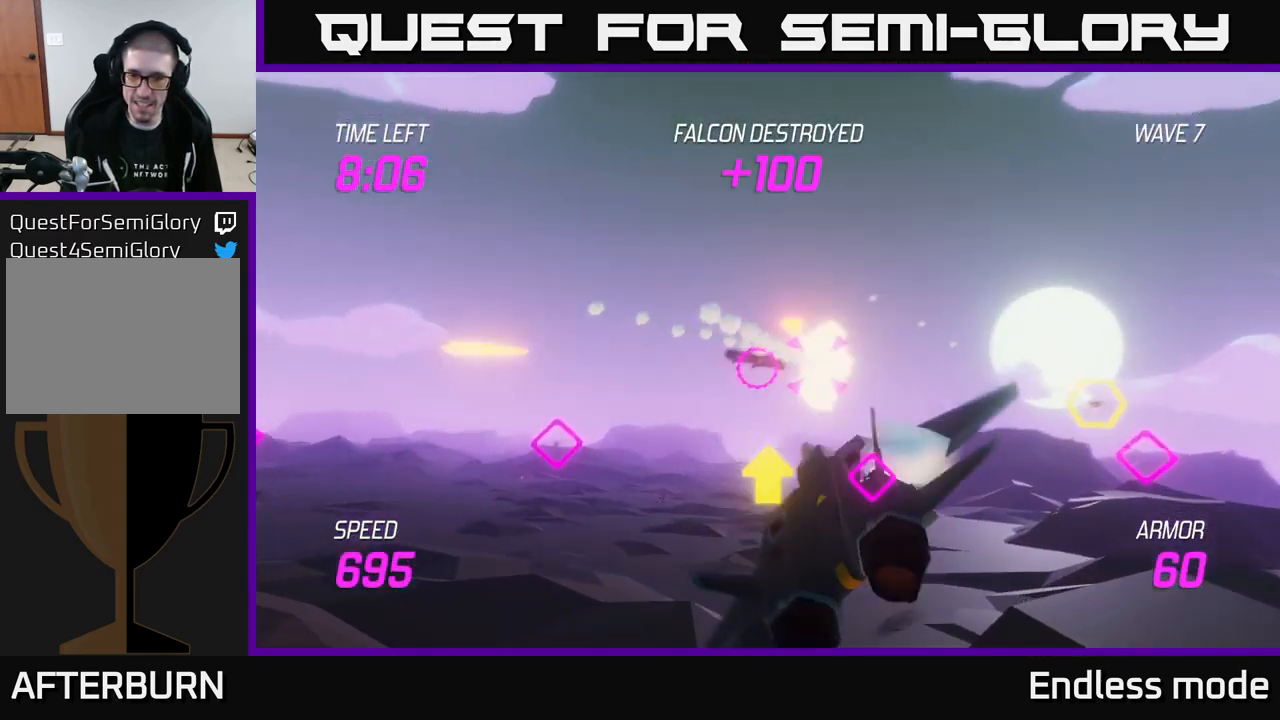
{"buttons": ["L2"], "left_stick": "up-right", "right_stick": "center", "events": [[67, "L2", "up"], [67, "R2", "up"], [167, "L2", "down"], [167, "left_stick", "down-right"], [283, "left_stick", "up-right"], [317, "L2", "up"], [367, "L2", "down"]]}
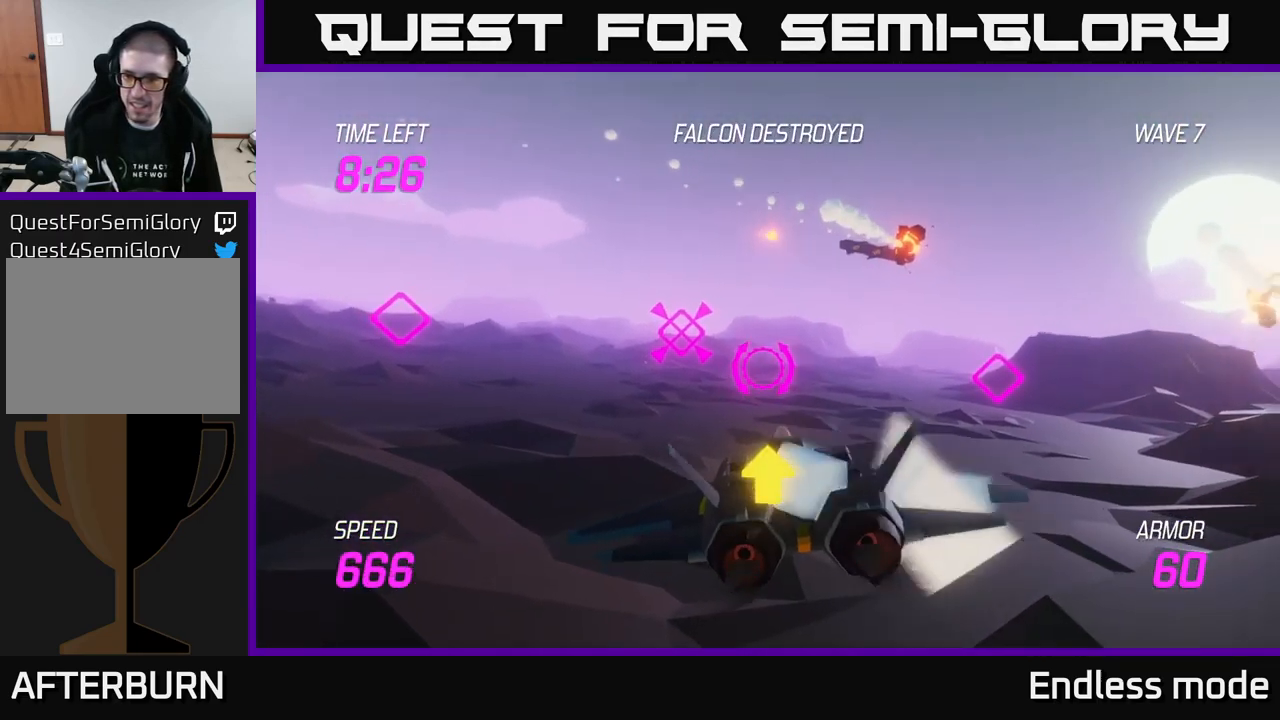
{"buttons": ["L2"], "left_stick": "right", "right_stick": "center", "events": [[33, "left_stick", "right"], [217, "left_stick", "up-right"], [450, "left_stick", "right"]]}
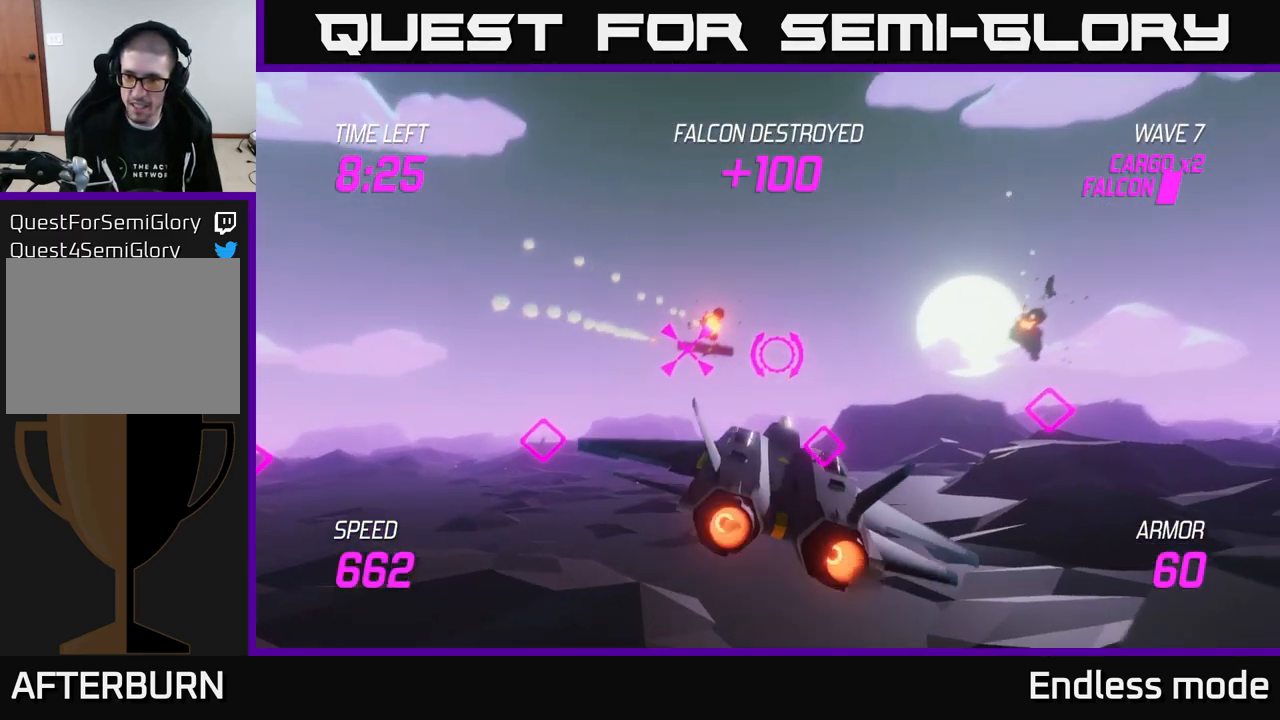
{"buttons": ["L2", "R2"], "left_stick": "right", "right_stick": "center", "events": [[83, "L2", "up"], [117, "R2", "down"], [167, "L2", "down"], [200, "R2", "up"], [250, "L2", "up"], [417, "L2", "down"], [483, "R2", "down"]]}
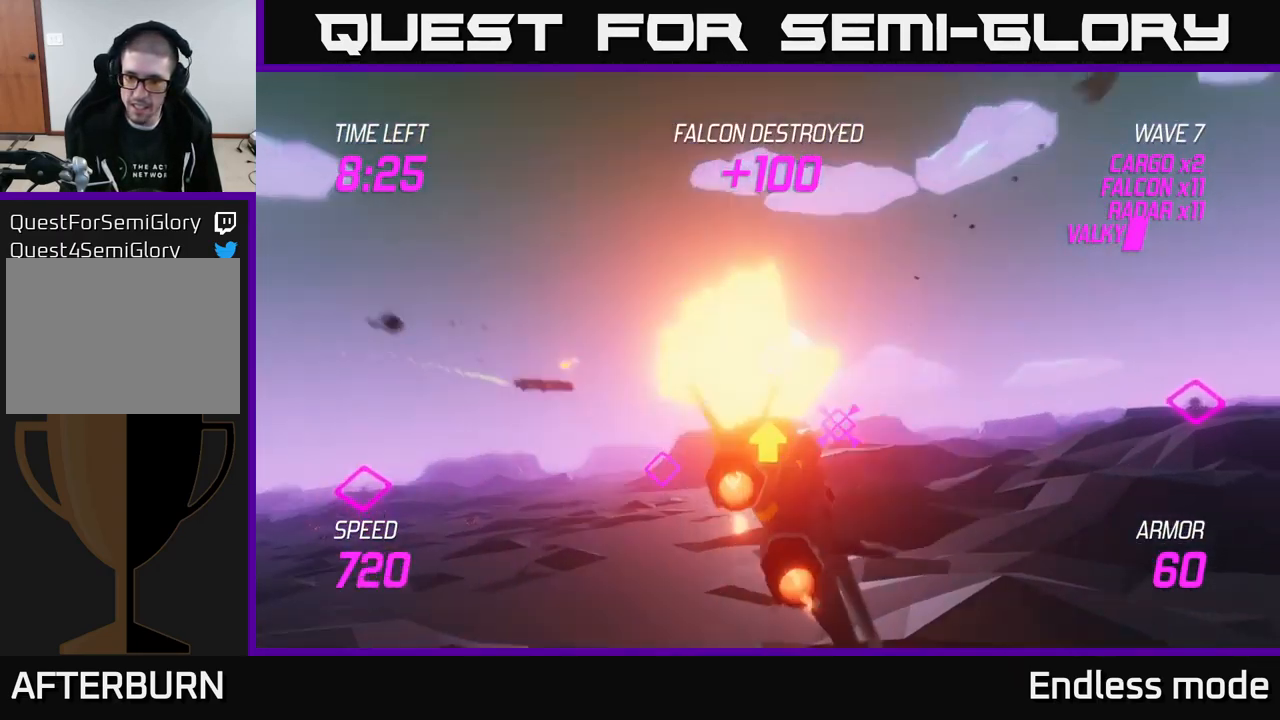
{"buttons": [], "left_stick": "right", "right_stick": "center", "events": [[33, "L2", "up"], [83, "R2", "up"], [133, "L2", "down"], [267, "L2", "up"]]}
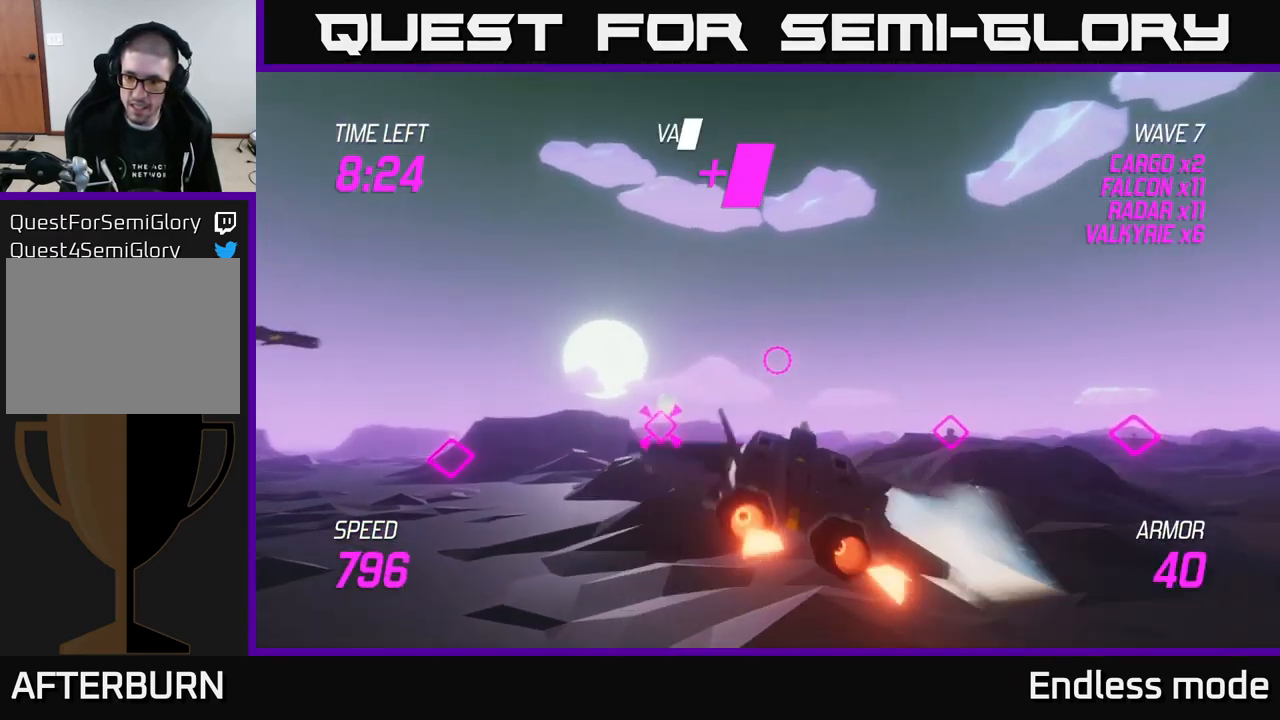
{"buttons": ["L2"], "left_stick": "right", "right_stick": "center", "events": [[117, "L2", "down"]]}
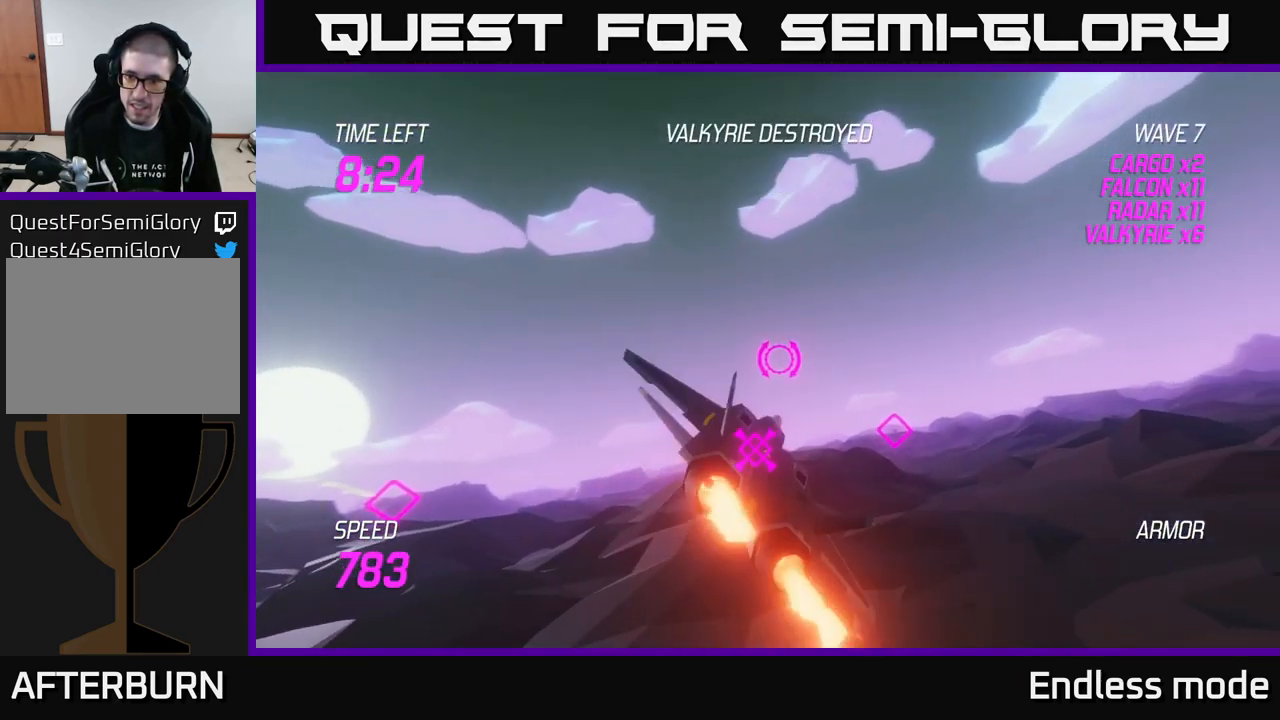
{"buttons": [], "left_stick": "right", "right_stick": "center", "events": [[33, "L2", "up"]]}
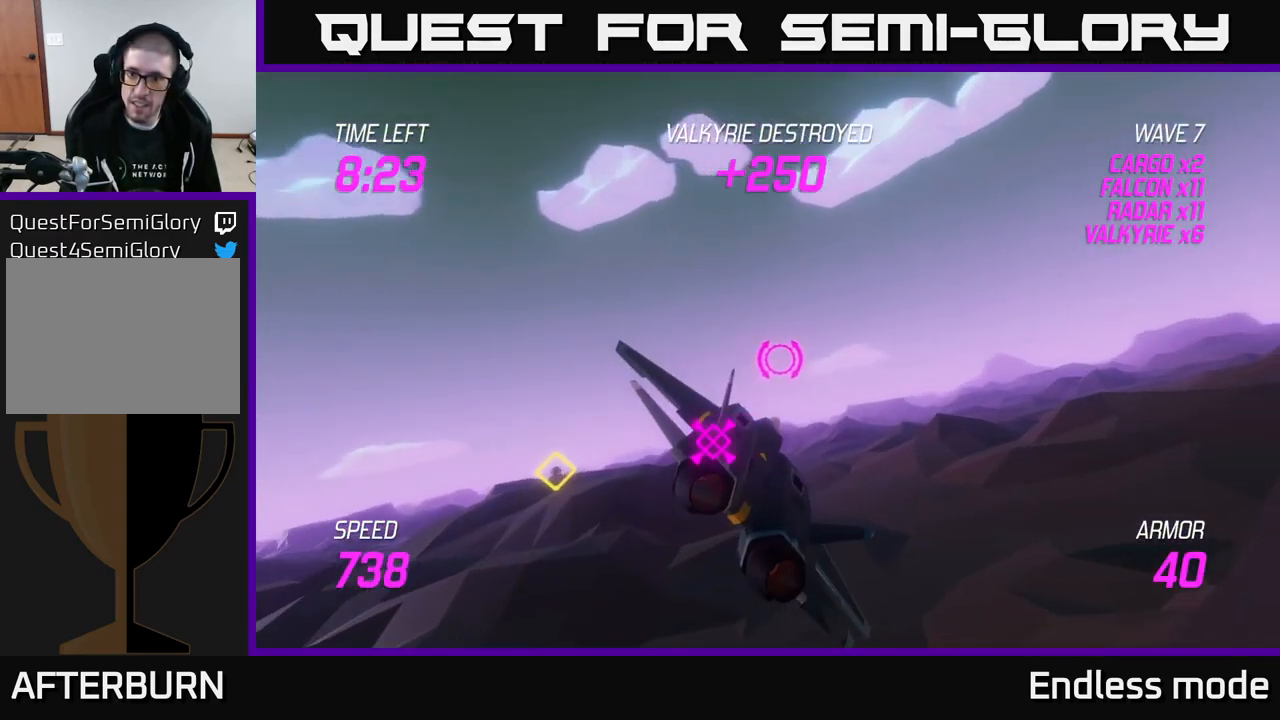
{"buttons": ["L2"], "left_stick": "right", "right_stick": "center", "events": [[167, "L2", "down"]]}
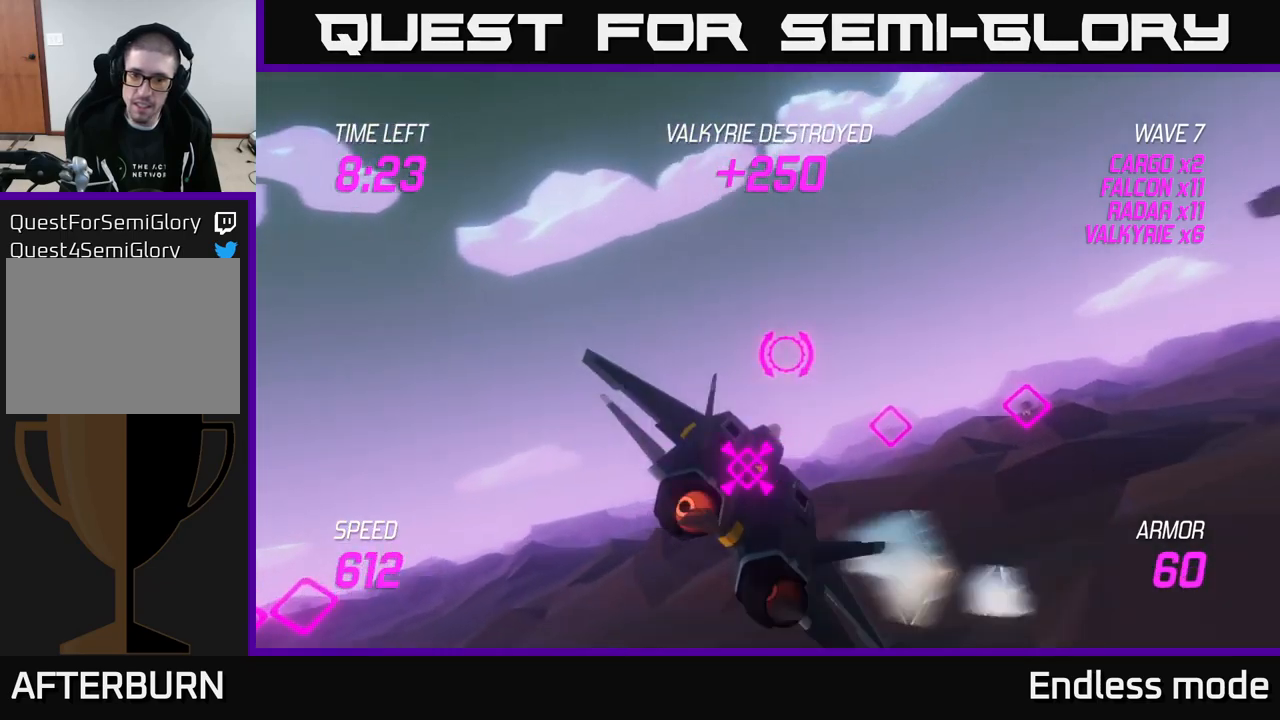
{"buttons": ["R2"], "left_stick": "right", "right_stick": "center", "events": [[184, "R2", "down"], [300, "R2", "up"], [384, "L2", "up"], [434, "R2", "down"]]}
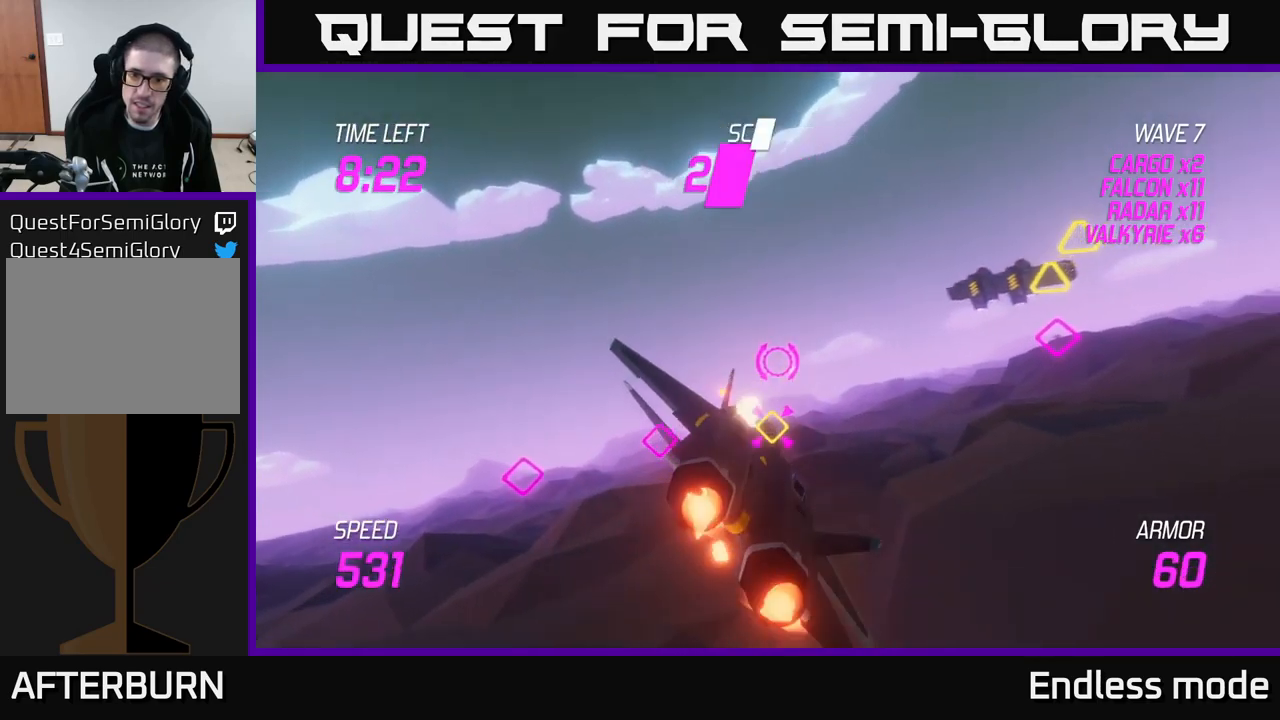
{"buttons": ["L2"], "left_stick": "up-right", "right_stick": "center", "events": [[34, "R2", "up"], [267, "L2", "down"], [334, "R2", "down"], [400, "left_stick", "up-right"], [450, "R2", "up"]]}
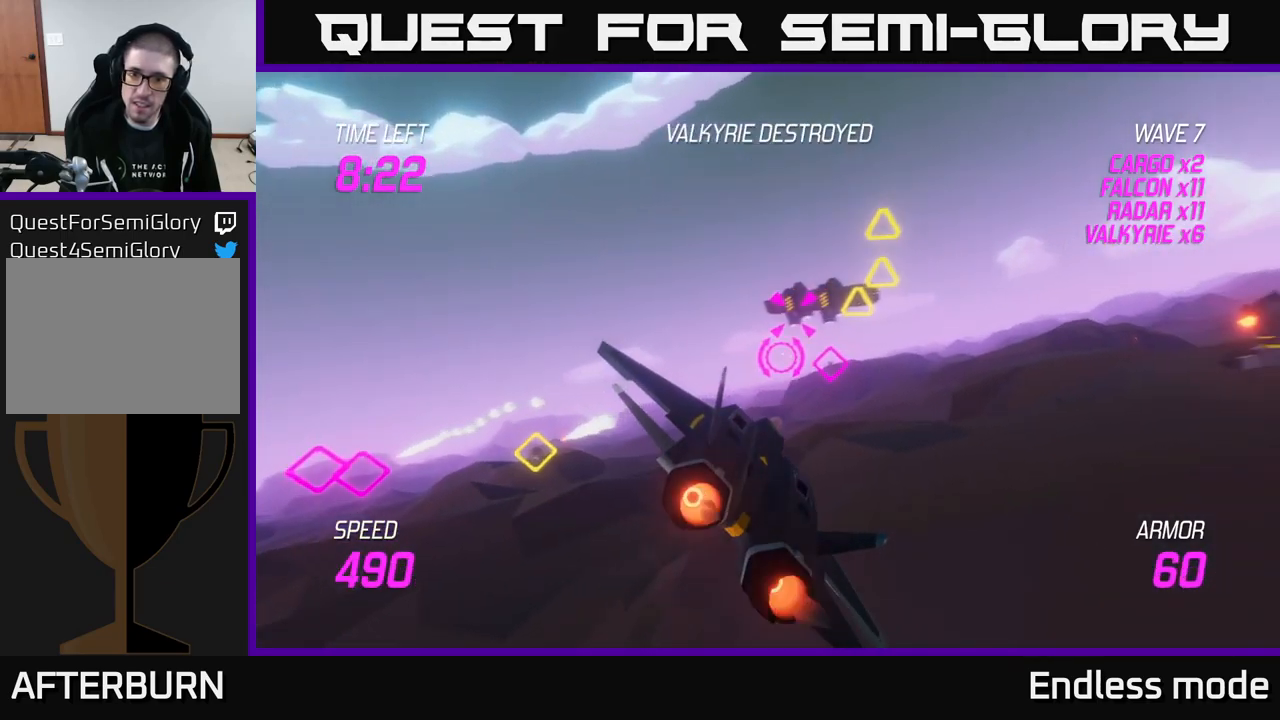
{"buttons": ["L2", "R2"], "left_stick": "left", "right_stick": "center", "events": [[34, "R2", "down"], [50, "left_stick", "up-left"], [100, "left_stick", "left"], [150, "R2", "up"], [234, "R2", "down"], [234, "left_stick", "center"], [317, "R2", "up"], [417, "R2", "down"], [500, "left_stick", "left"]]}
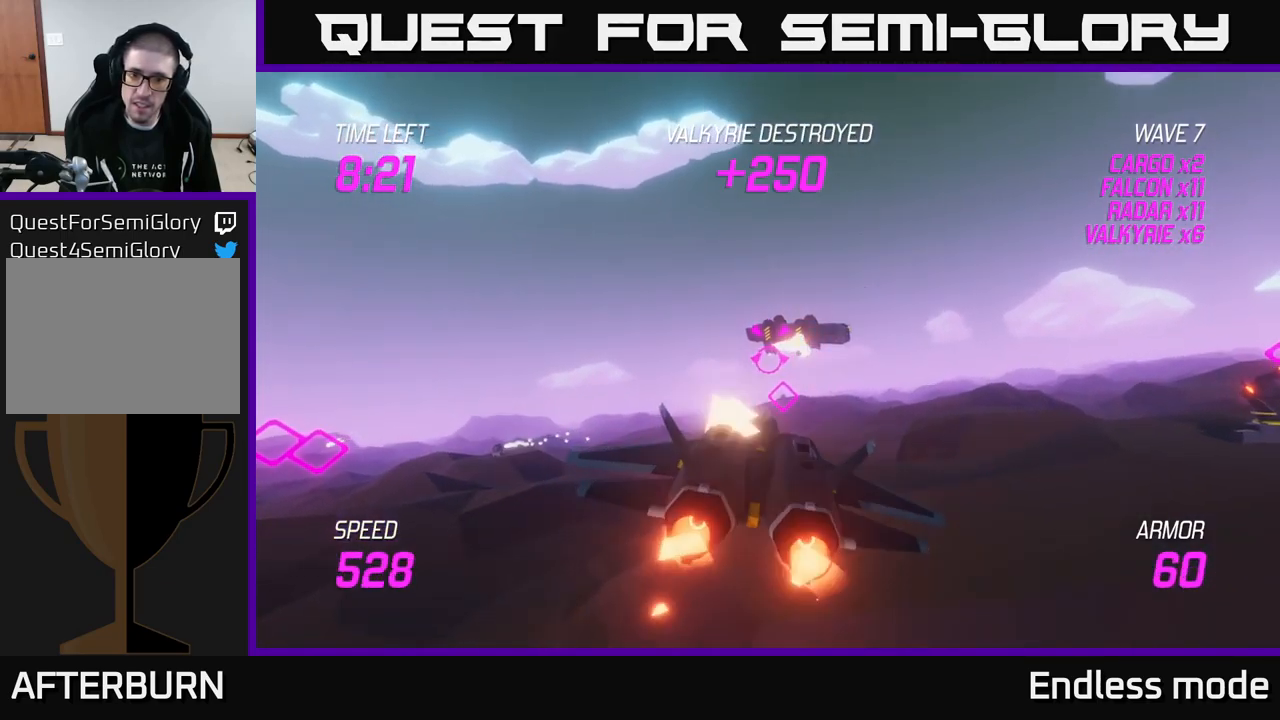
{"buttons": ["L2"], "left_stick": "left", "right_stick": "center", "events": [[34, "R2", "up"], [117, "R2", "down"], [217, "L2", "up"], [217, "R2", "up"], [300, "R2", "down"], [400, "L2", "down"], [417, "R2", "up"]]}
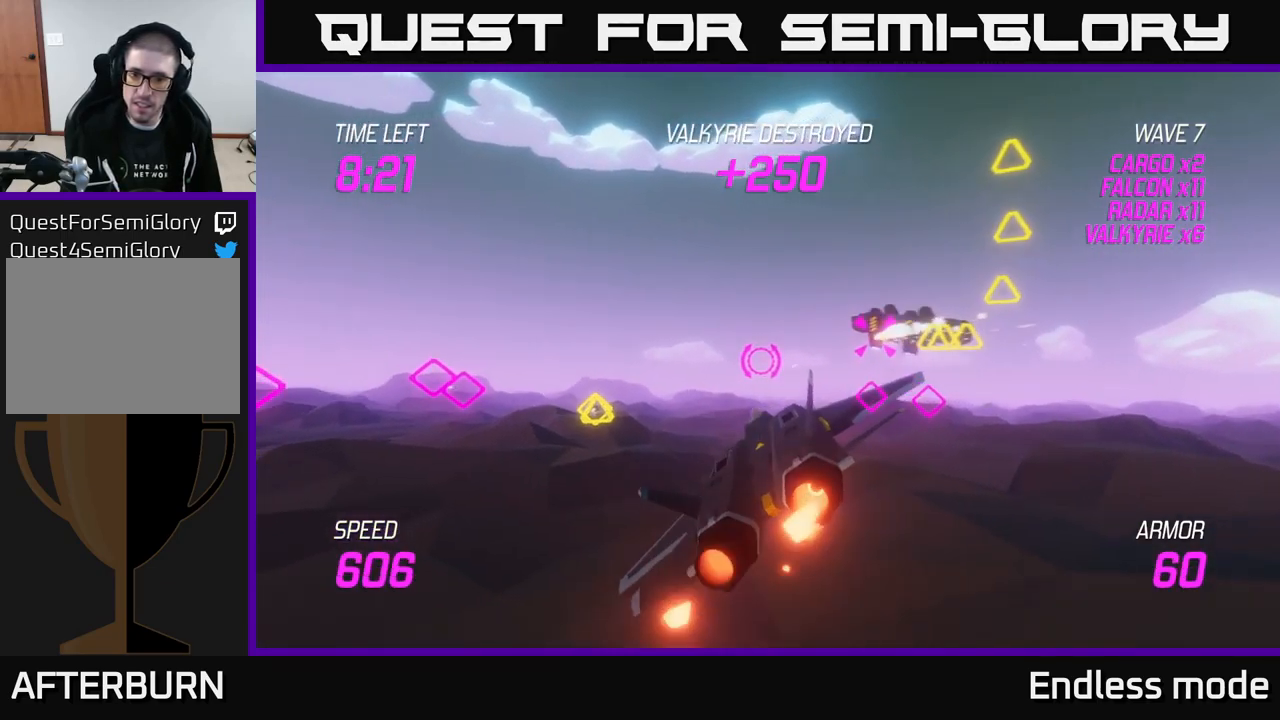
{"buttons": ["L2"], "left_stick": "left", "right_stick": "center", "events": [[17, "L2", "up"], [150, "L2", "down"], [267, "L2", "up"], [384, "L2", "down"]]}
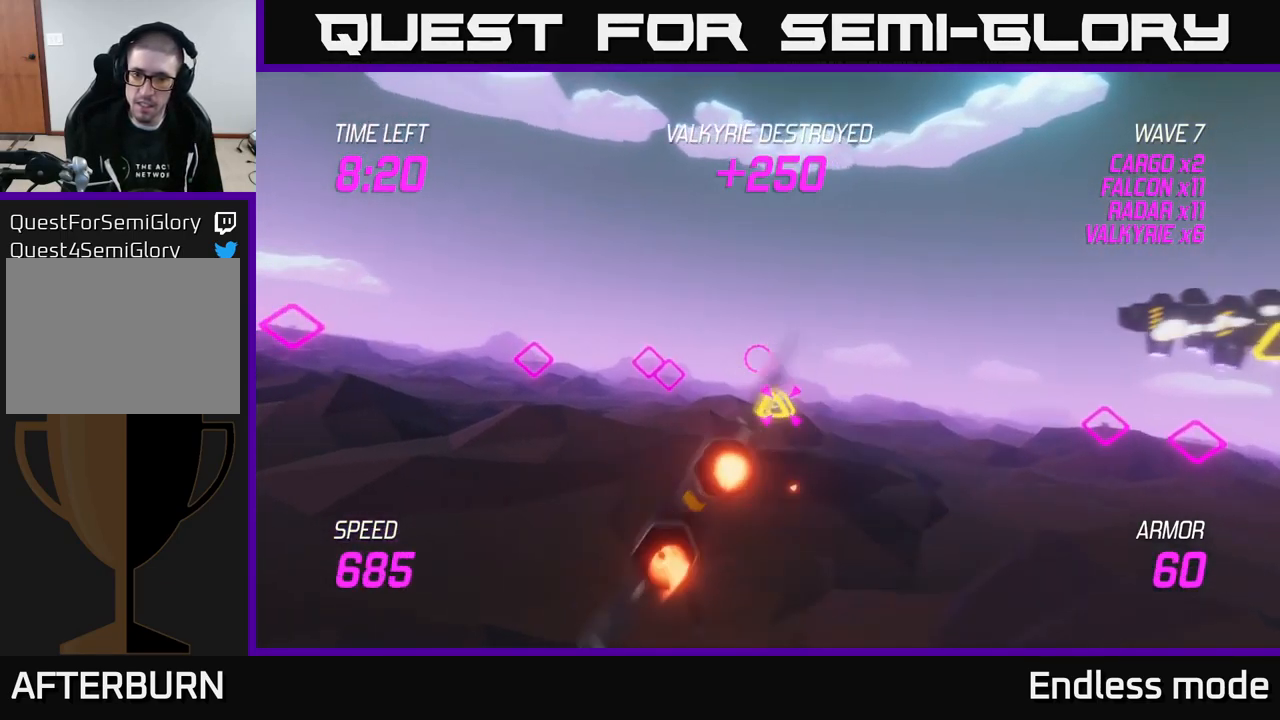
{"buttons": [], "left_stick": "down", "right_stick": "center", "events": [[100, "left_stick", "up-left"], [217, "R2", "down"], [317, "R2", "up"], [367, "left_stick", "left"], [500, "L2", "up"], [500, "left_stick", "down"]]}
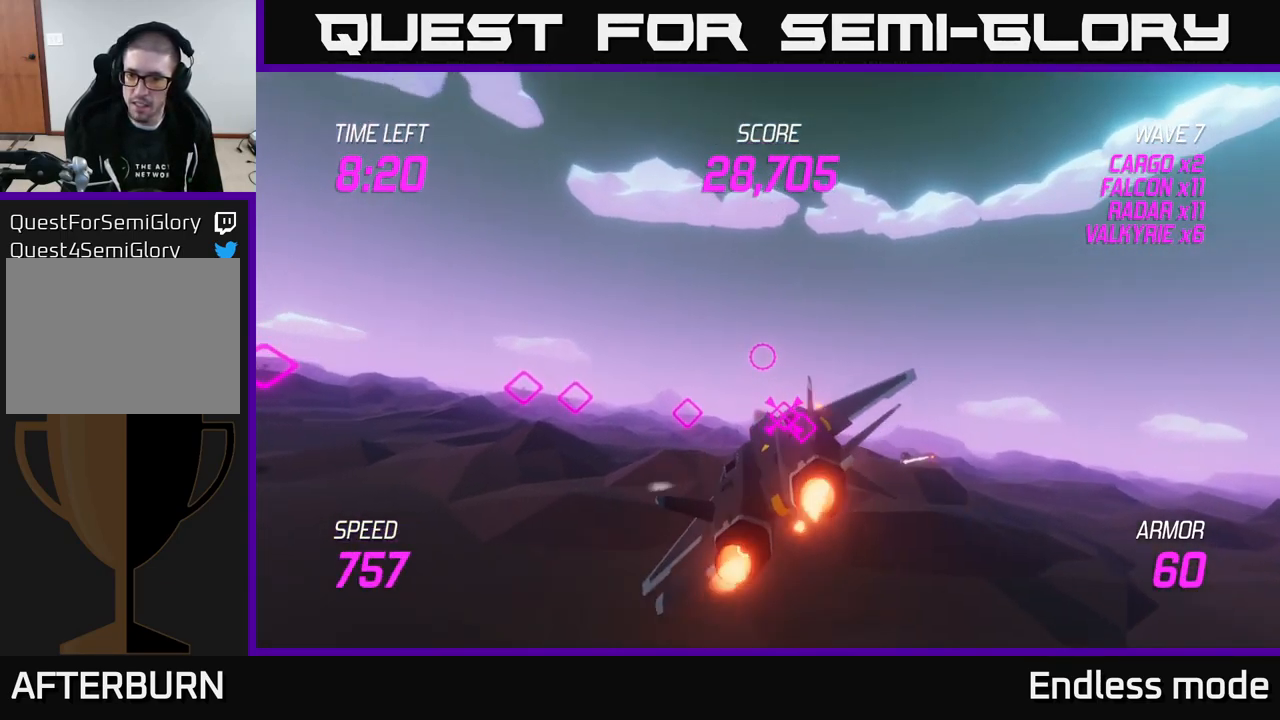
{"buttons": [], "left_stick": "down", "right_stick": "center", "events": [[100, "left_stick", "right"], [150, "L2", "down"], [234, "L2", "up"], [350, "L2", "down"], [467, "L2", "up"], [500, "left_stick", "down"]]}
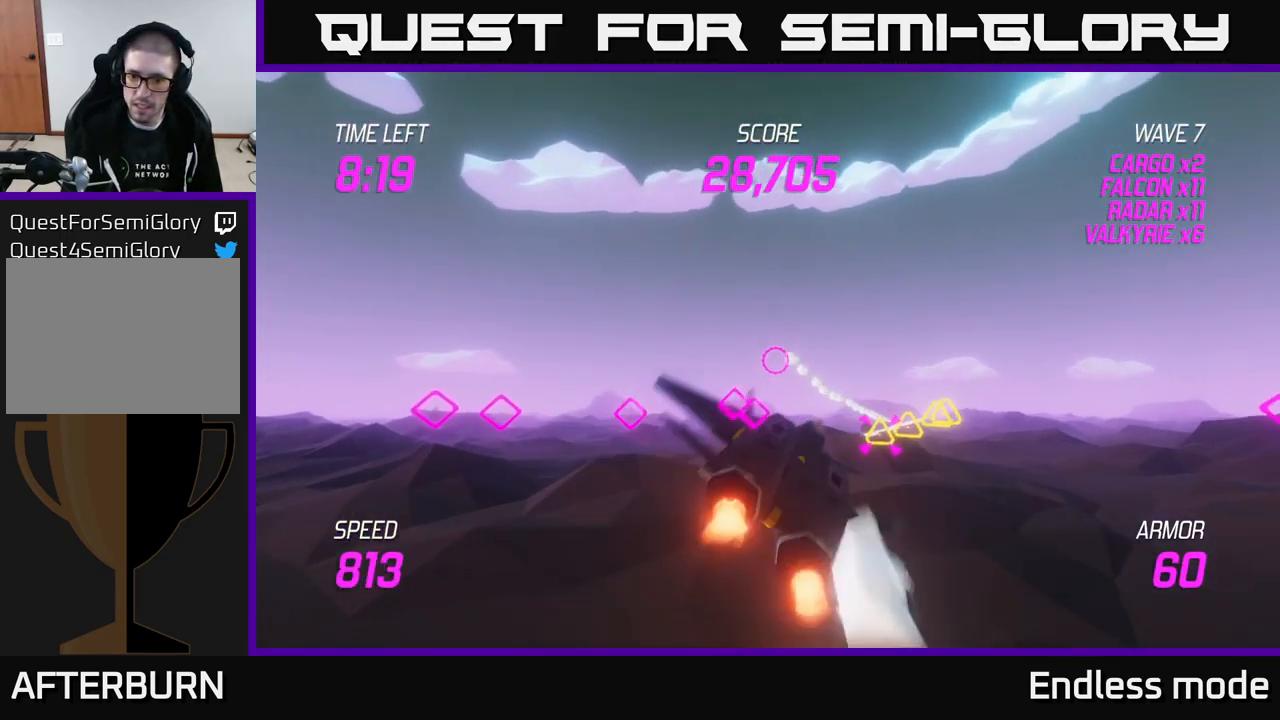
{"buttons": ["L2"], "left_stick": "center", "right_stick": "center", "events": [[17, "left_stick", "down-left"], [34, "L2", "down"], [150, "R2", "down"], [184, "left_stick", "down-right"], [234, "left_stick", "right"], [250, "R2", "up"], [334, "left_stick", "center"], [400, "R2", "down"], [484, "R2", "up"]]}
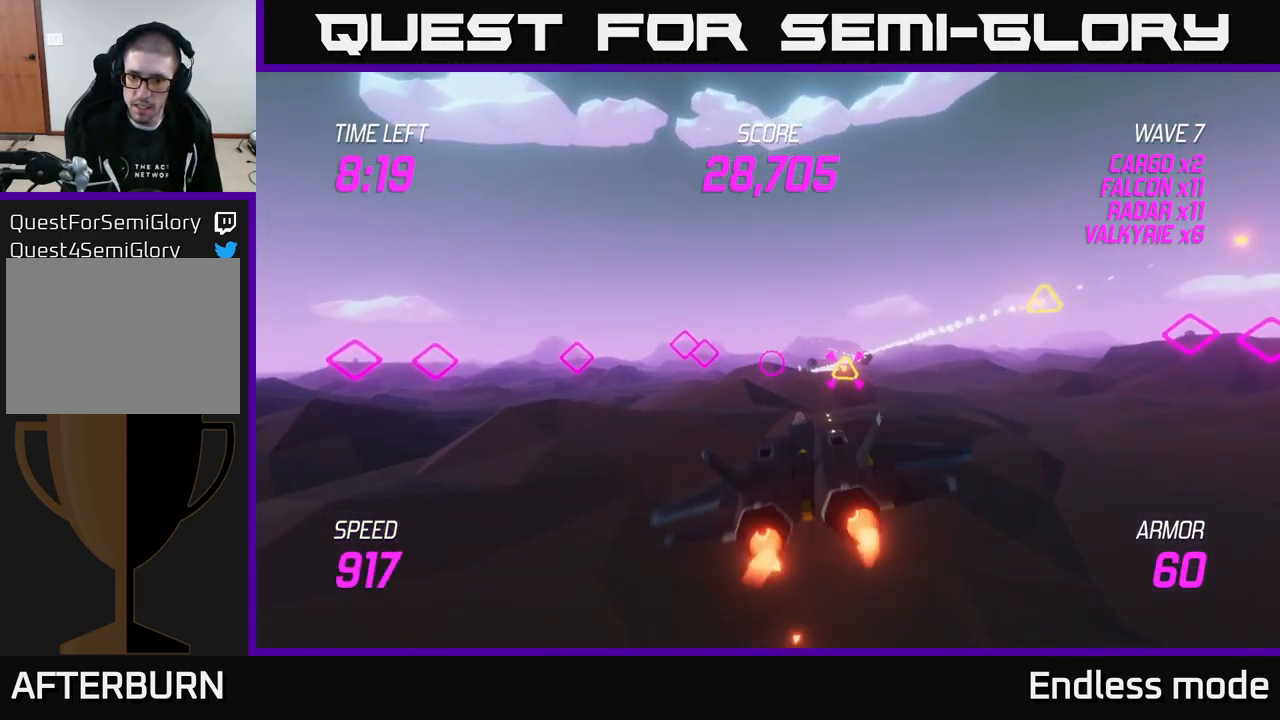
{"buttons": [], "left_stick": "up-left", "right_stick": "center", "events": [[34, "left_stick", "up-right"], [67, "R2", "down"], [150, "R2", "up"], [200, "left_stick", "up"], [234, "L2", "up"], [300, "left_stick", "up-left"], [350, "L2", "down"], [450, "L2", "up"]]}
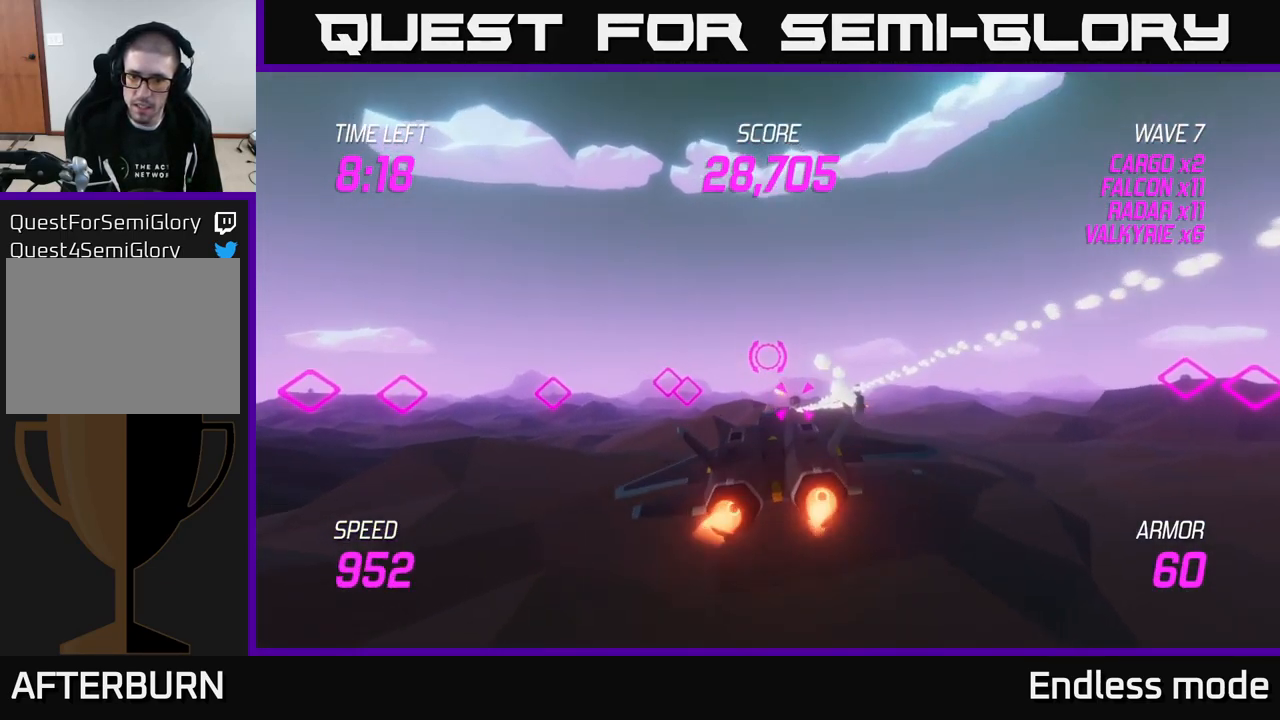
{"buttons": [], "left_stick": "center", "right_stick": "center", "events": [[67, "left_stick", "up-right"], [100, "L2", "down"], [216, "R2", "down"], [216, "left_stick", "down"], [333, "L2", "up"], [333, "R2", "up"], [383, "left_stick", "center"], [400, "R2", "down"], [500, "R2", "up"]]}
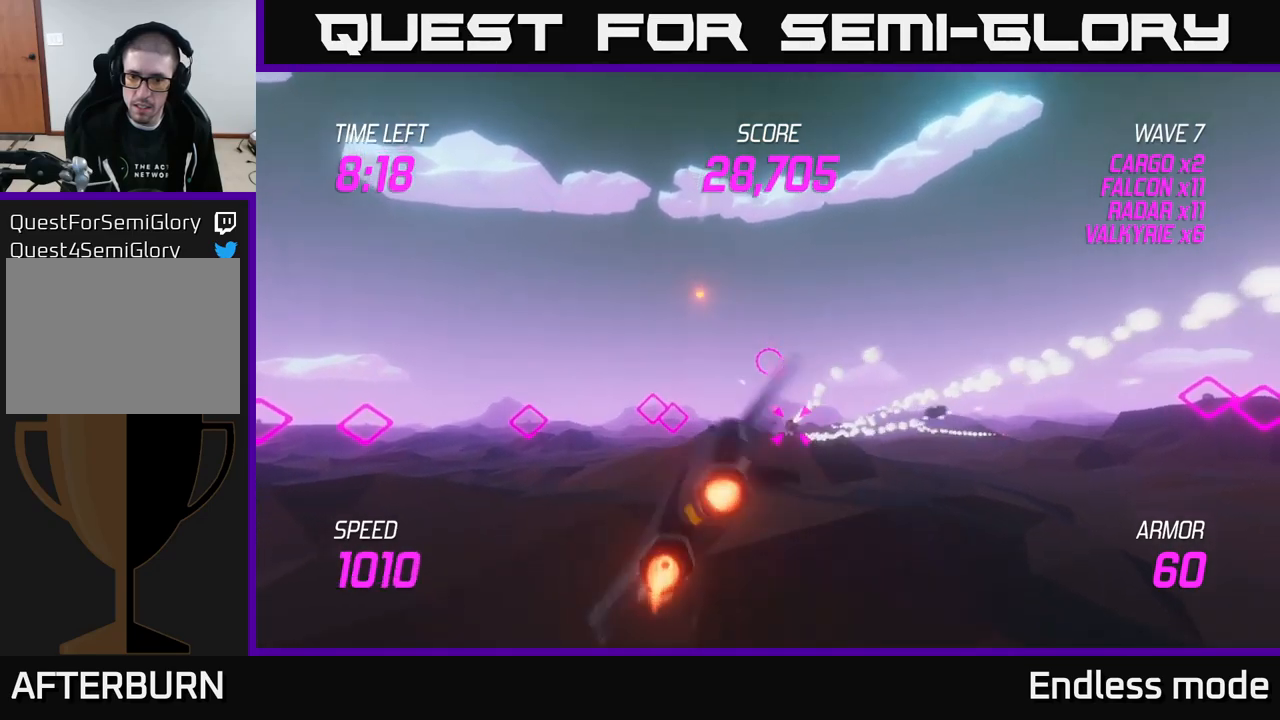
{"buttons": ["R2"], "left_stick": "center", "right_stick": "center", "events": [[116, "R2", "down"], [166, "left_stick", "right"], [216, "R2", "up"], [266, "left_stick", "center"], [300, "R2", "down"], [400, "R2", "up"], [500, "R2", "down"]]}
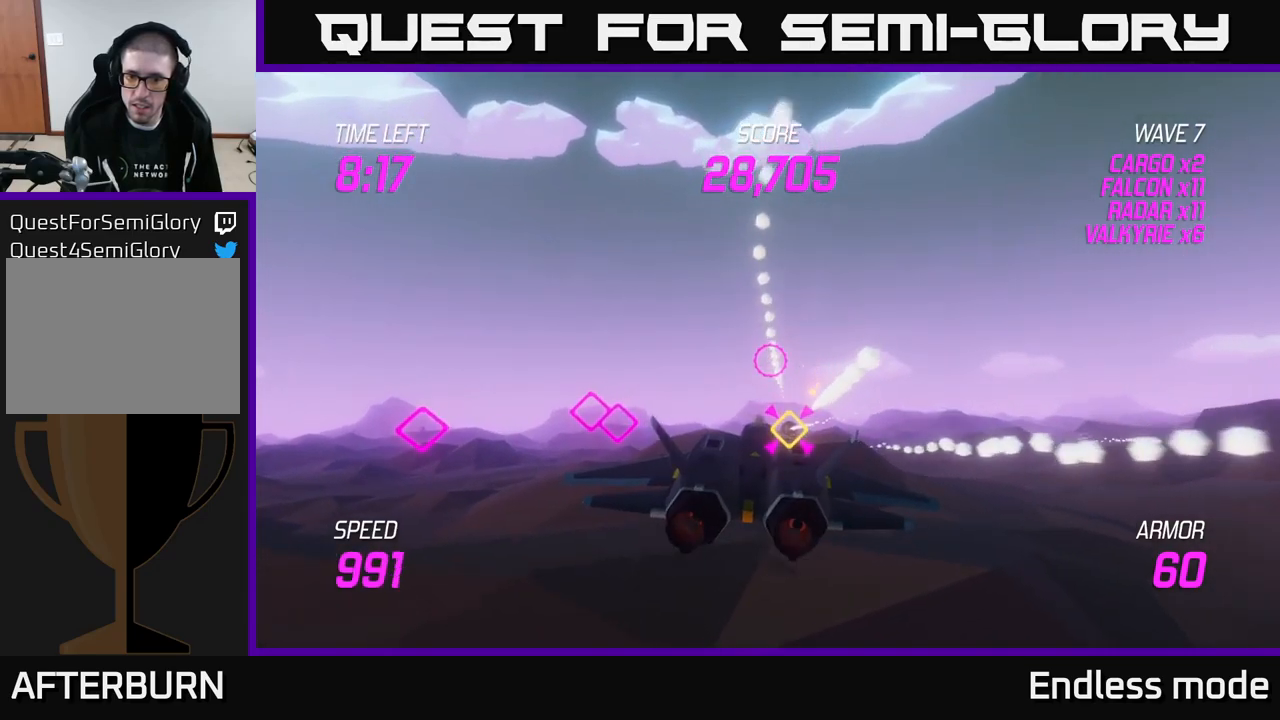
{"buttons": [], "left_stick": "center", "right_stick": "center", "events": [[100, "R2", "up"], [183, "R2", "down"], [283, "R2", "up"], [400, "R2", "down"], [500, "R2", "up"]]}
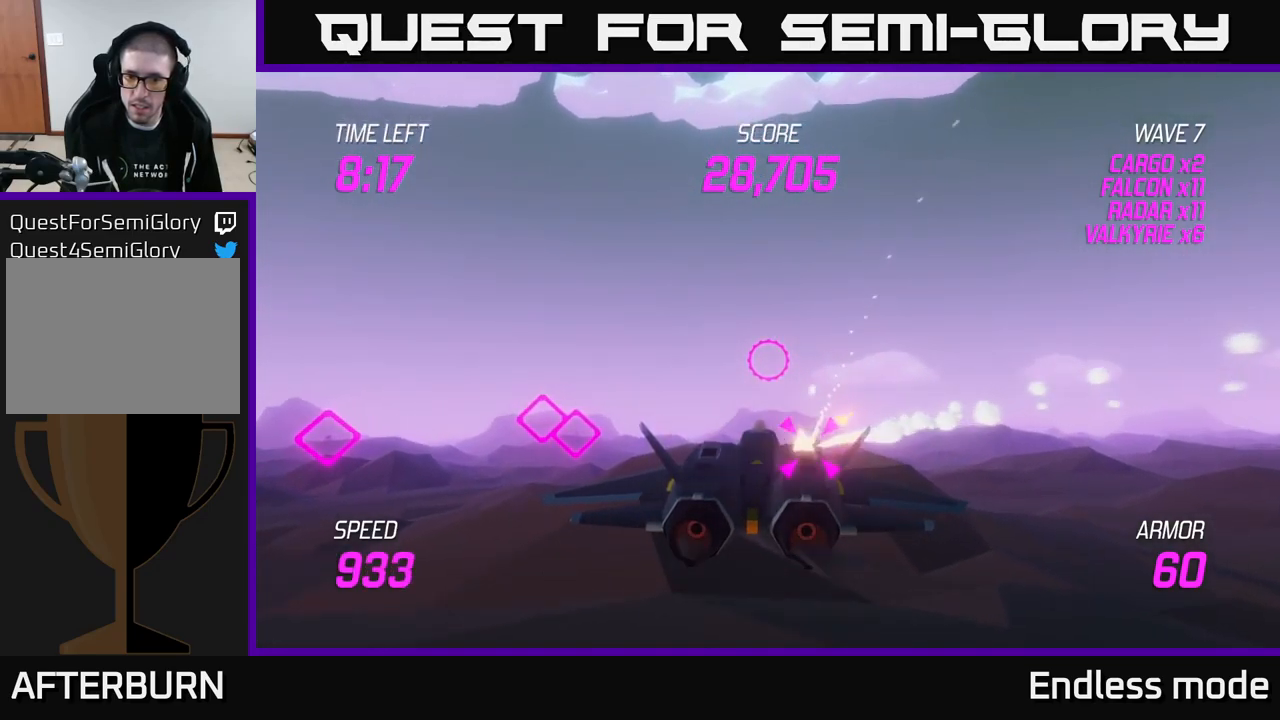
{"buttons": [], "left_stick": "center", "right_stick": "center", "events": [[16, "left_stick", "right"], [66, "R2", "down"], [166, "R2", "up"], [166, "left_stick", "center"], [266, "R2", "down"], [266, "left_stick", "down"], [400, "R2", "up"], [433, "left_stick", "center"]]}
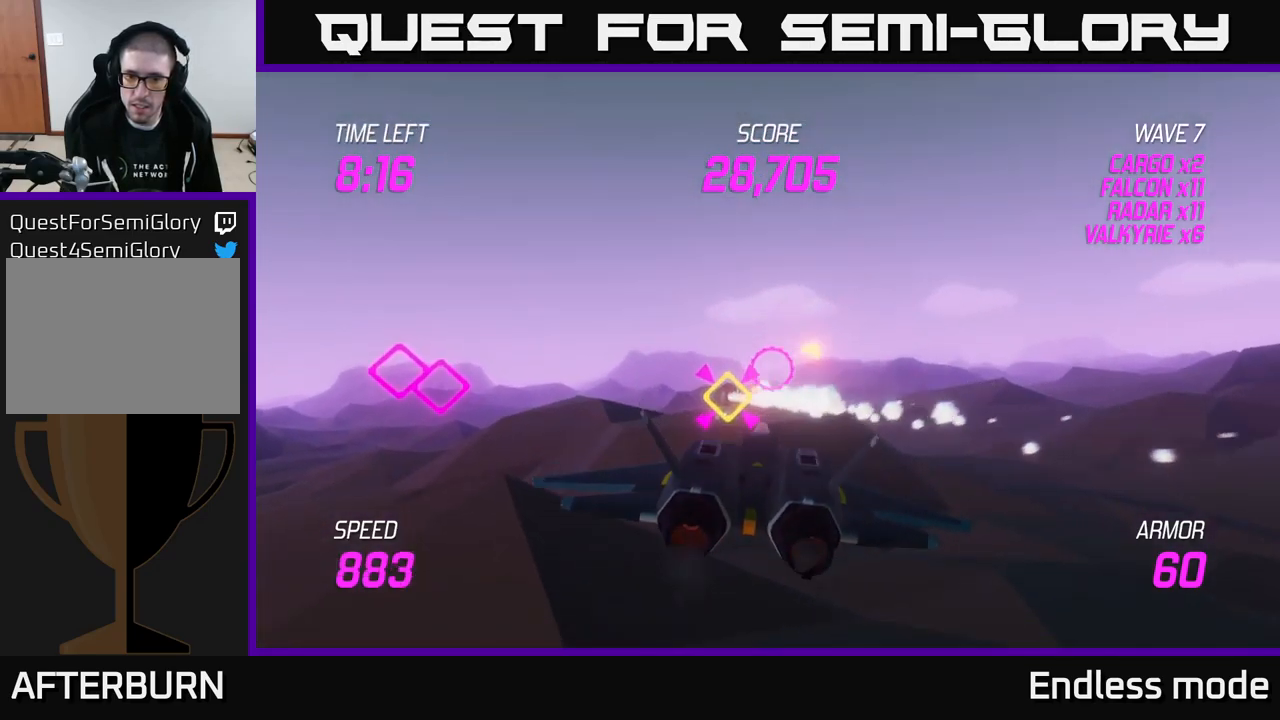
{"buttons": ["R2"], "left_stick": "up-left", "right_stick": "center", "events": [[33, "R2", "down"], [133, "R2", "up"], [233, "left_stick", "left"], [250, "R2", "down"], [333, "R2", "up"], [400, "R2", "down"], [400, "left_stick", "up-left"]]}
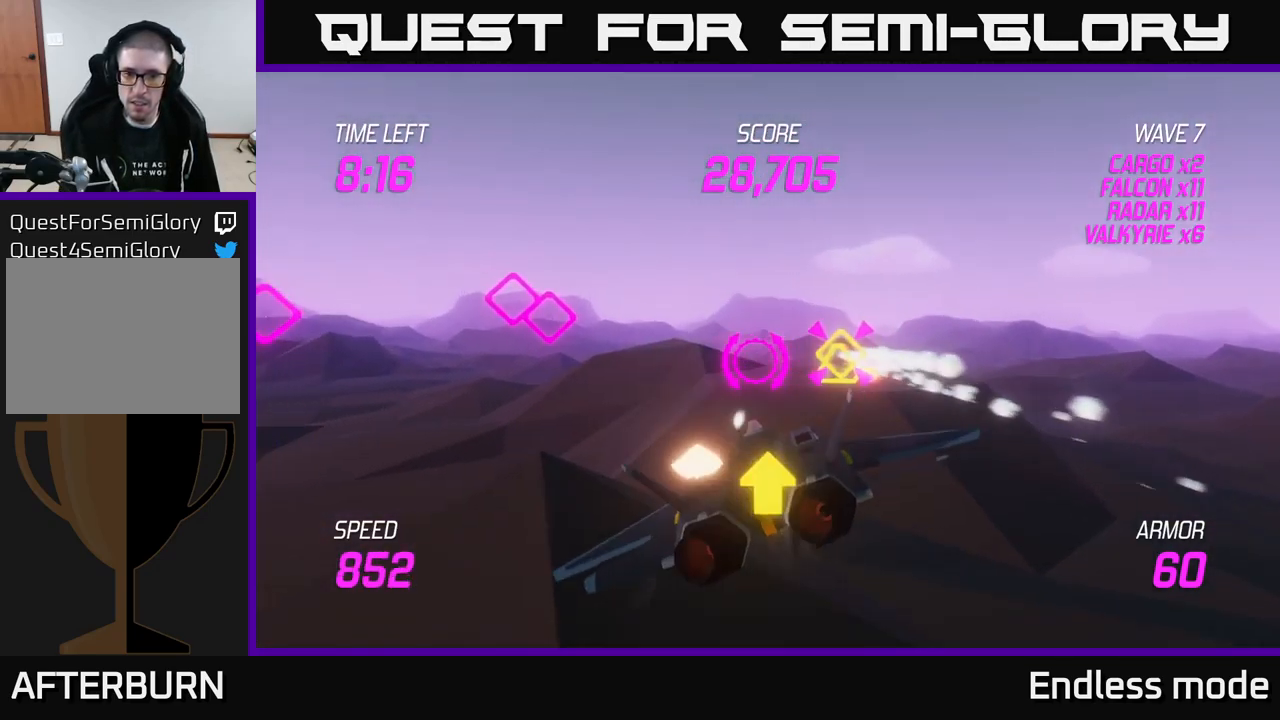
{"buttons": ["L2"], "left_stick": "up-left", "right_stick": "center", "events": [[16, "R2", "up"], [183, "L2", "down"], [316, "L2", "up"], [400, "L2", "down"]]}
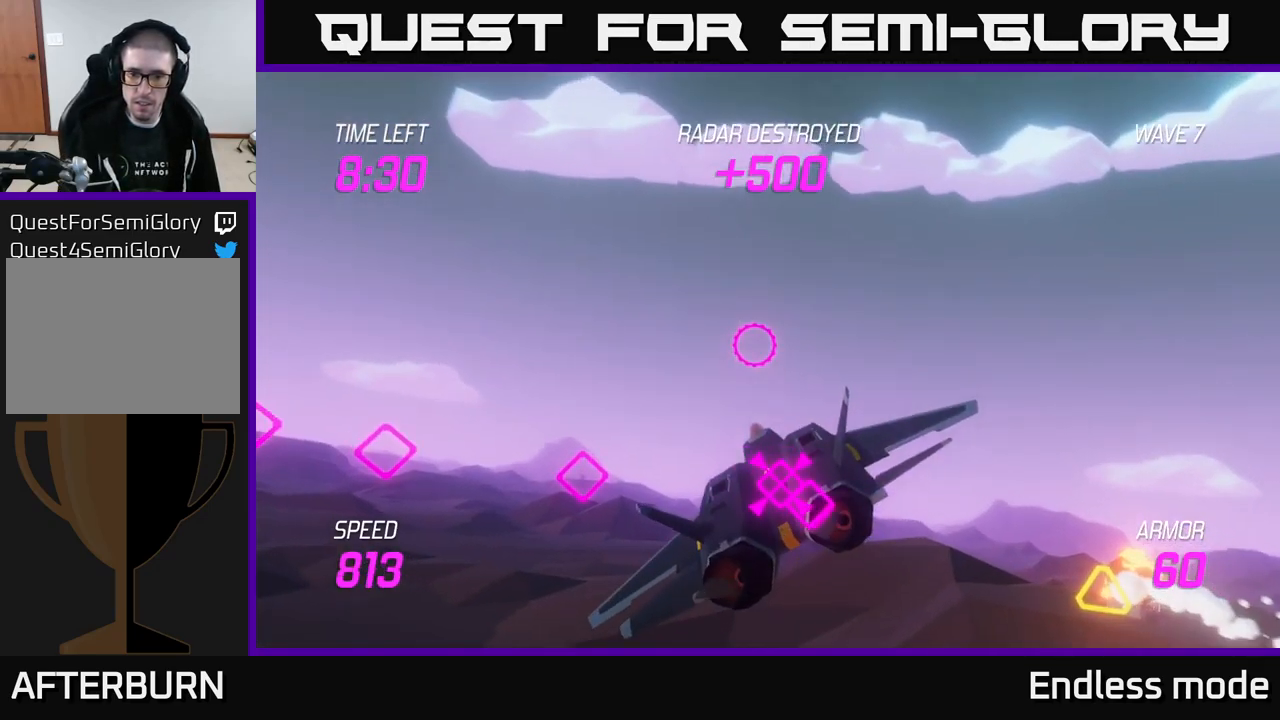
{"buttons": ["L2"], "left_stick": "right", "right_stick": "center", "events": [[16, "L2", "up"], [133, "L2", "down"], [266, "L2", "up"], [333, "L2", "down"], [466, "left_stick", "right"]]}